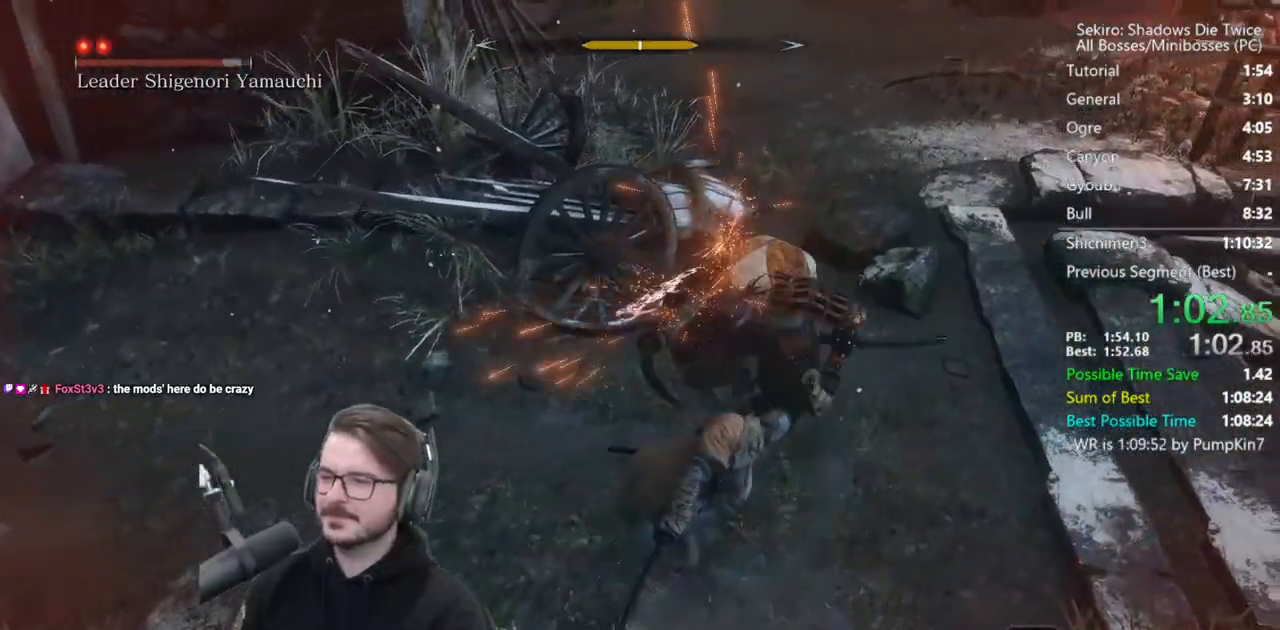
Gameplay with a controller (Xbox layout); each line is a JSON object with the inputs held at the frame after it. "events" lists button and stick changes between this image and that frame as [ms after this image, input, new state], when the widget could be followed in between. Not read: START.
{"buttons": [], "left_stick": "right", "right_stick": "center", "events": [[350, "R1", "down"], [450, "R1", "up"]]}
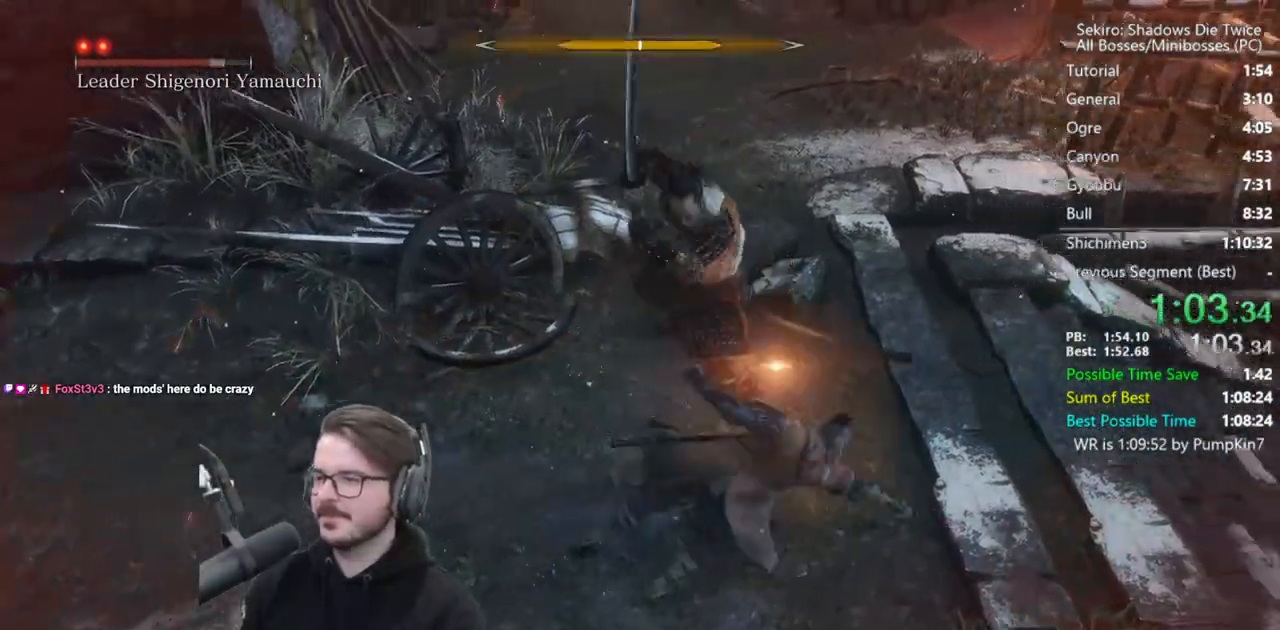
{"buttons": ["R1"], "left_stick": "up", "right_stick": "center", "events": [[50, "R1", "down"], [83, "left_stick", "up-right"], [150, "R1", "up"], [150, "right_stick", "left"], [250, "left_stick", "up"], [350, "right_stick", "center"], [483, "R1", "down"]]}
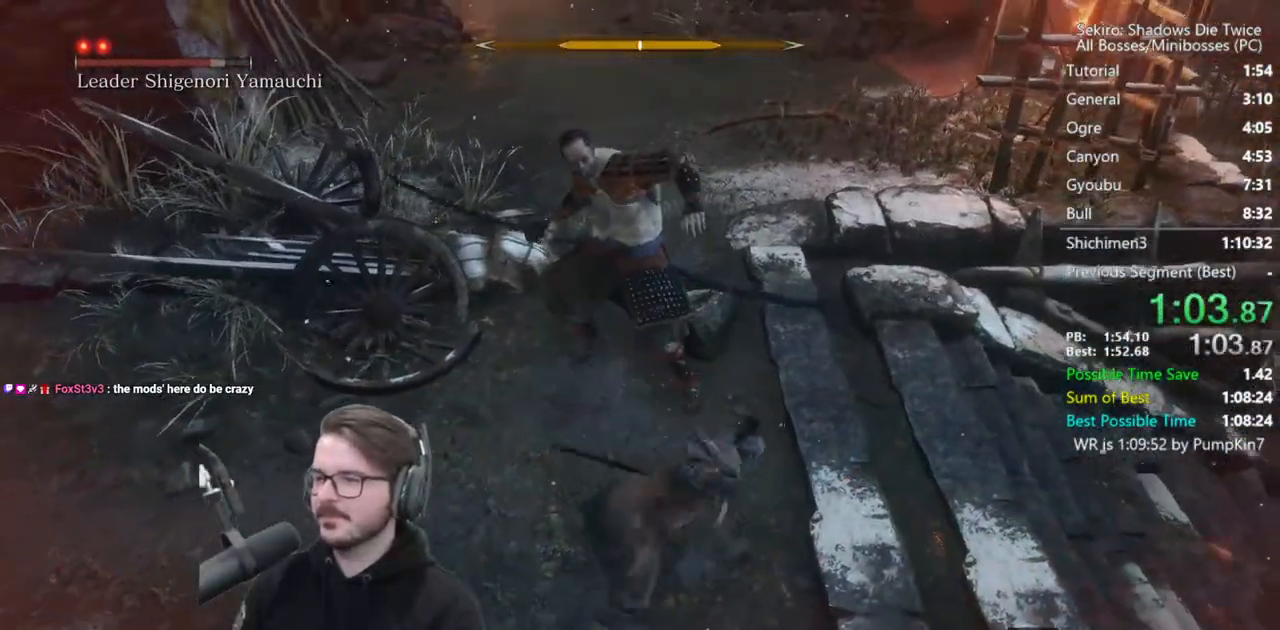
{"buttons": [], "left_stick": "up", "right_stick": "center", "events": [[50, "R1", "up"], [100, "R1", "down"], [283, "R1", "up"]]}
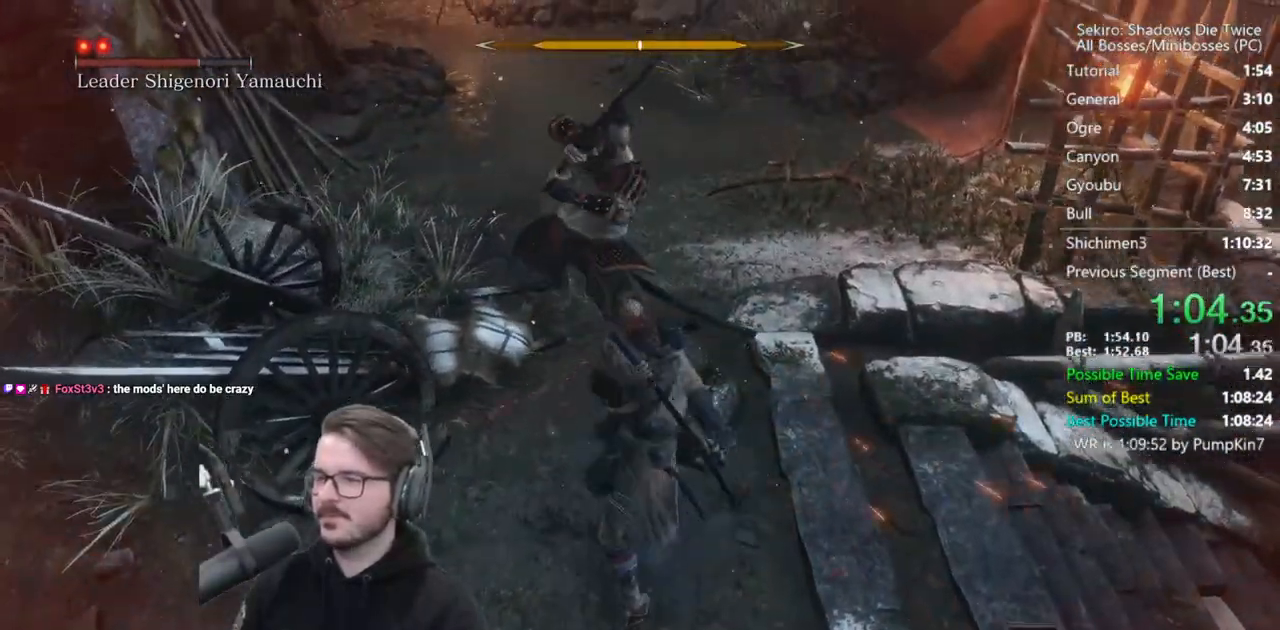
{"buttons": [], "left_stick": "center", "right_stick": "center", "events": [[83, "R3", "down"], [200, "R3", "up"], [200, "left_stick", "center"]]}